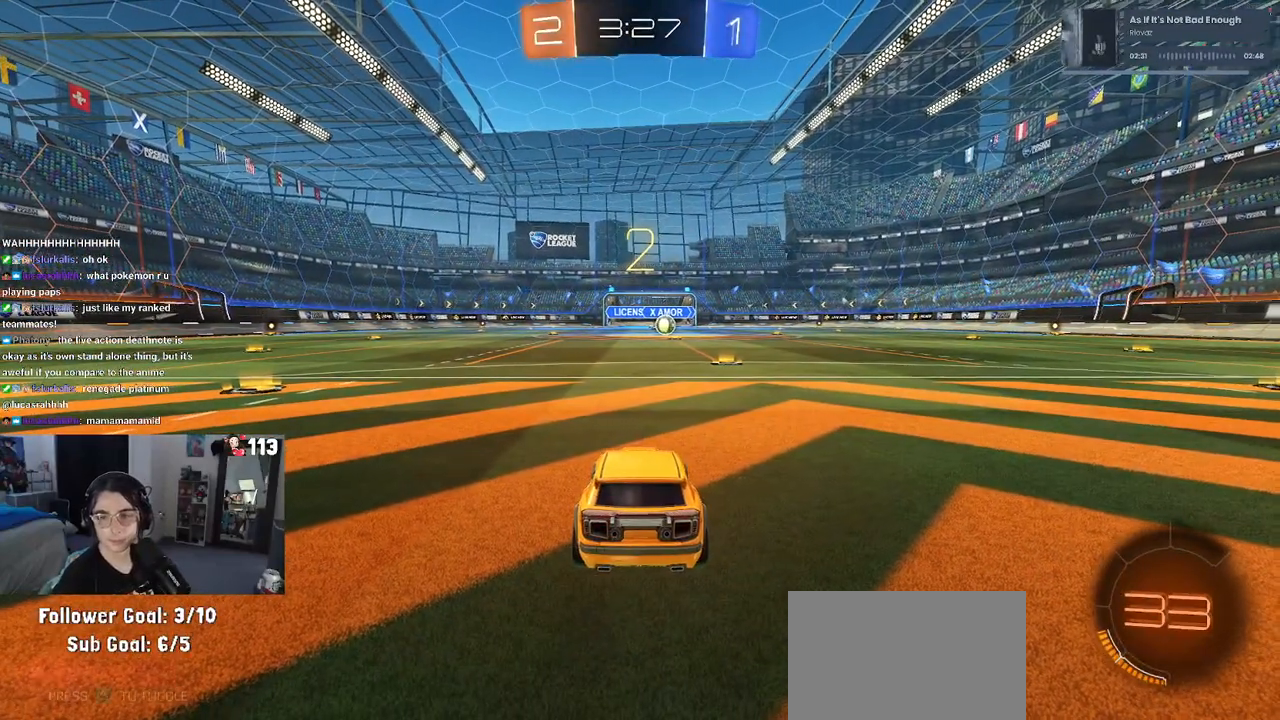
Gameplay with a controller (PlayStation layout); each line is a JSON object with the inputs held at the frame after it. "events" lists button and stick changes between this image and that frame as [ms after this image, input, new state], when the widget could be followed in between. Not read: R2.
{"buttons": [], "left_stick": "center", "right_stick": "center", "events": [[17, "TRIANGLE", "down"], [133, "TRIANGLE", "up"]]}
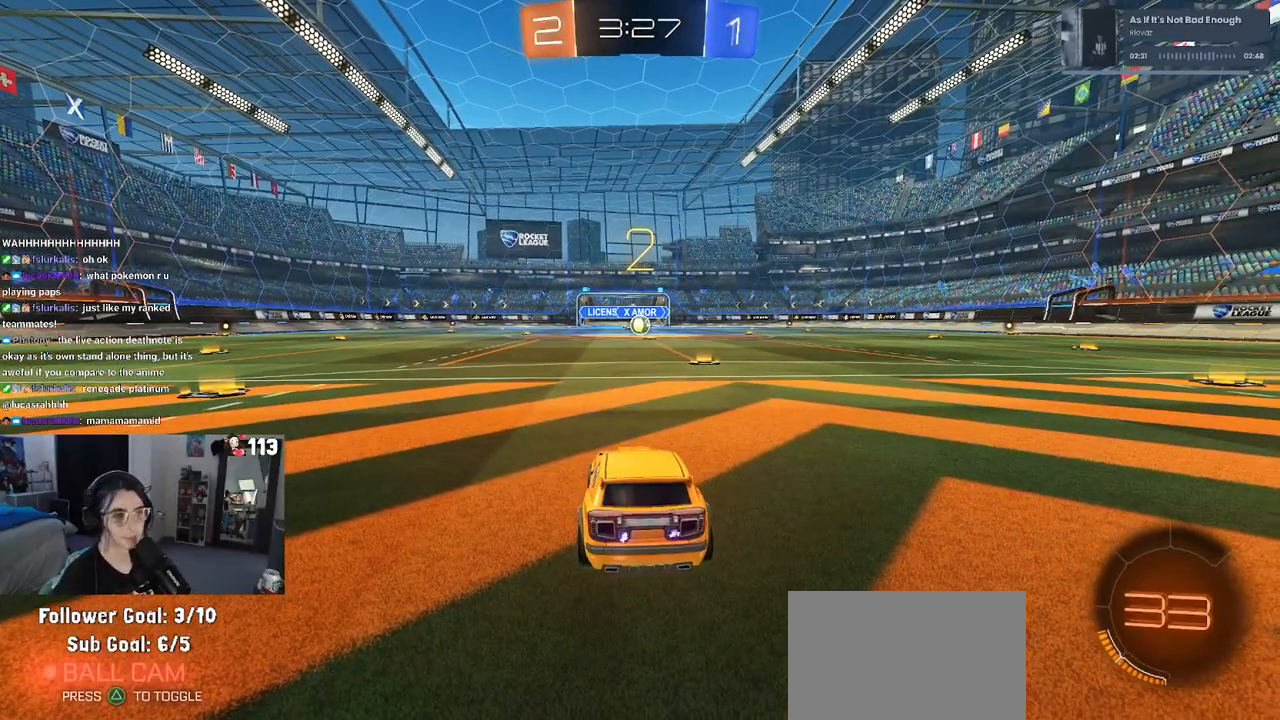
{"buttons": ["TRIANGLE"], "left_stick": "center", "right_stick": "center", "events": [[283, "TRIANGLE", "down"], [383, "TRIANGLE", "up"], [467, "TRIANGLE", "down"]]}
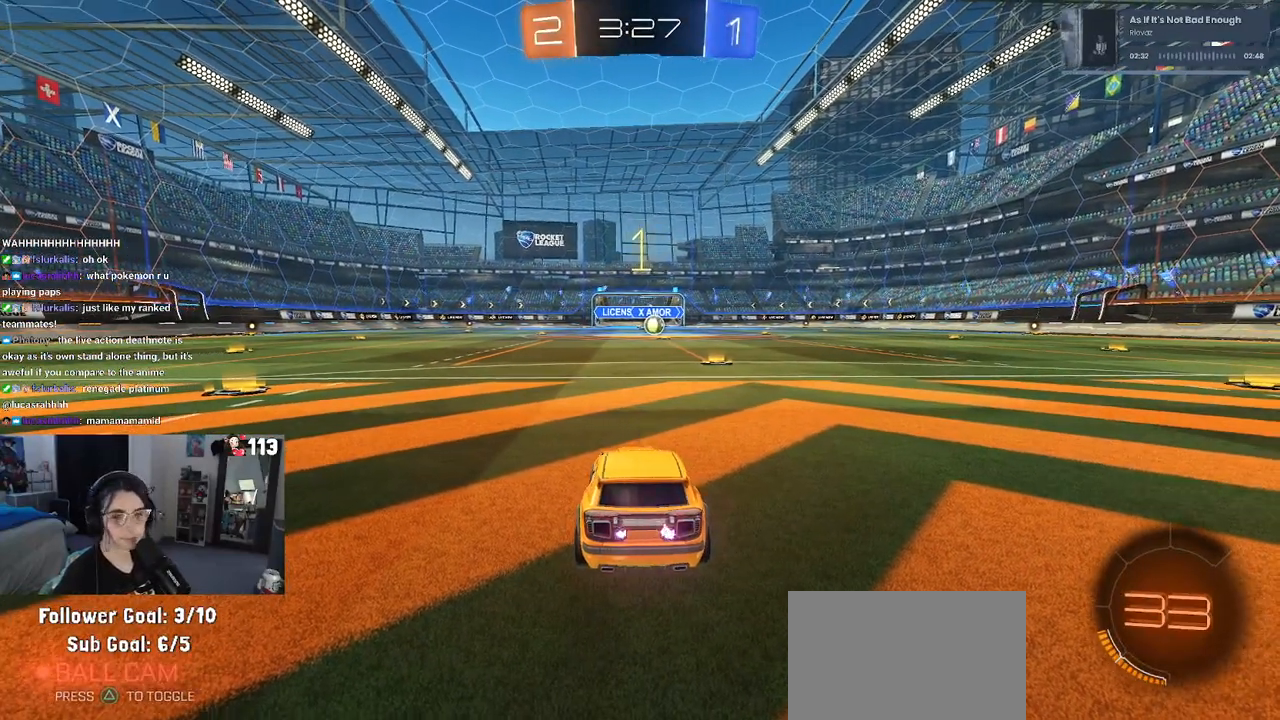
{"buttons": [], "left_stick": "right", "right_stick": "center", "events": [[100, "TRIANGLE", "up"], [400, "left_stick", "right"]]}
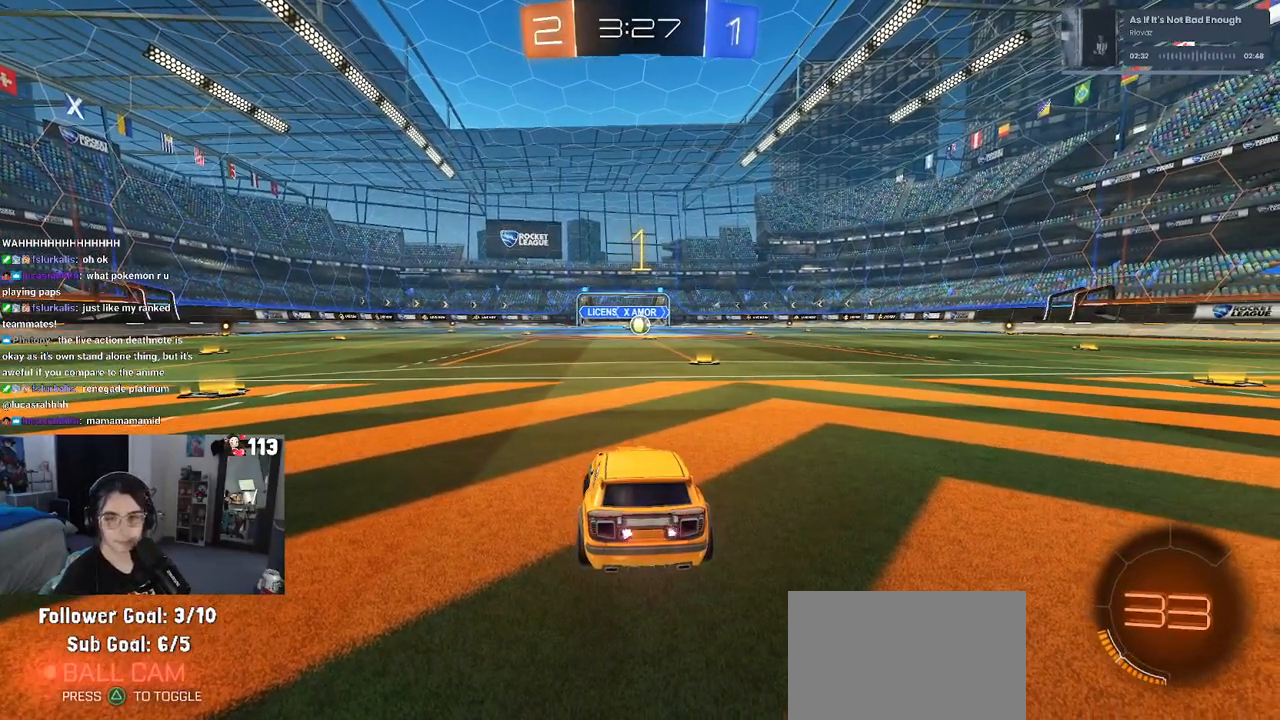
{"buttons": ["R1"], "left_stick": "center", "right_stick": "center", "events": [[133, "R1", "down"], [283, "left_stick", "center"]]}
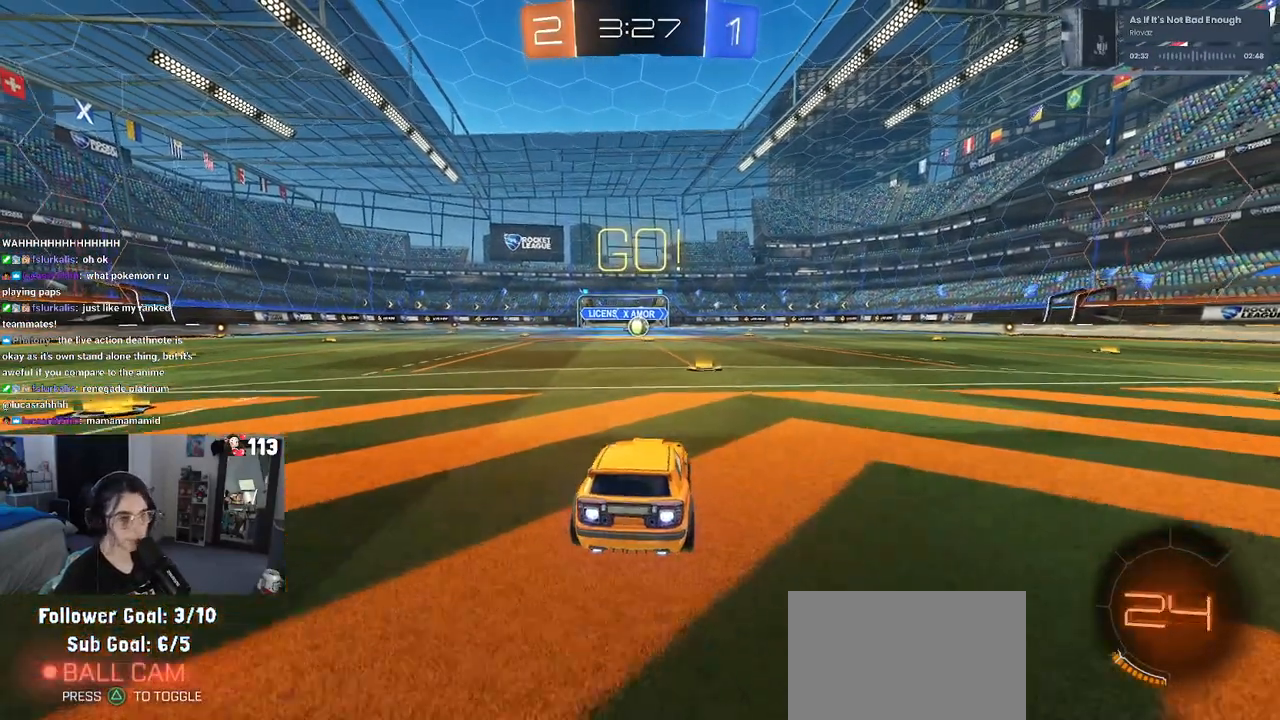
{"buttons": ["SQUARE", "R1"], "left_stick": "down", "right_stick": "center", "events": [[67, "left_stick", "right"], [217, "CROSS", "down"], [217, "left_stick", "up"], [283, "left_stick", "up-left"], [333, "CROSS", "up"], [383, "CROSS", "down"], [467, "SQUARE", "down"], [467, "left_stick", "down"], [500, "CROSS", "up"]]}
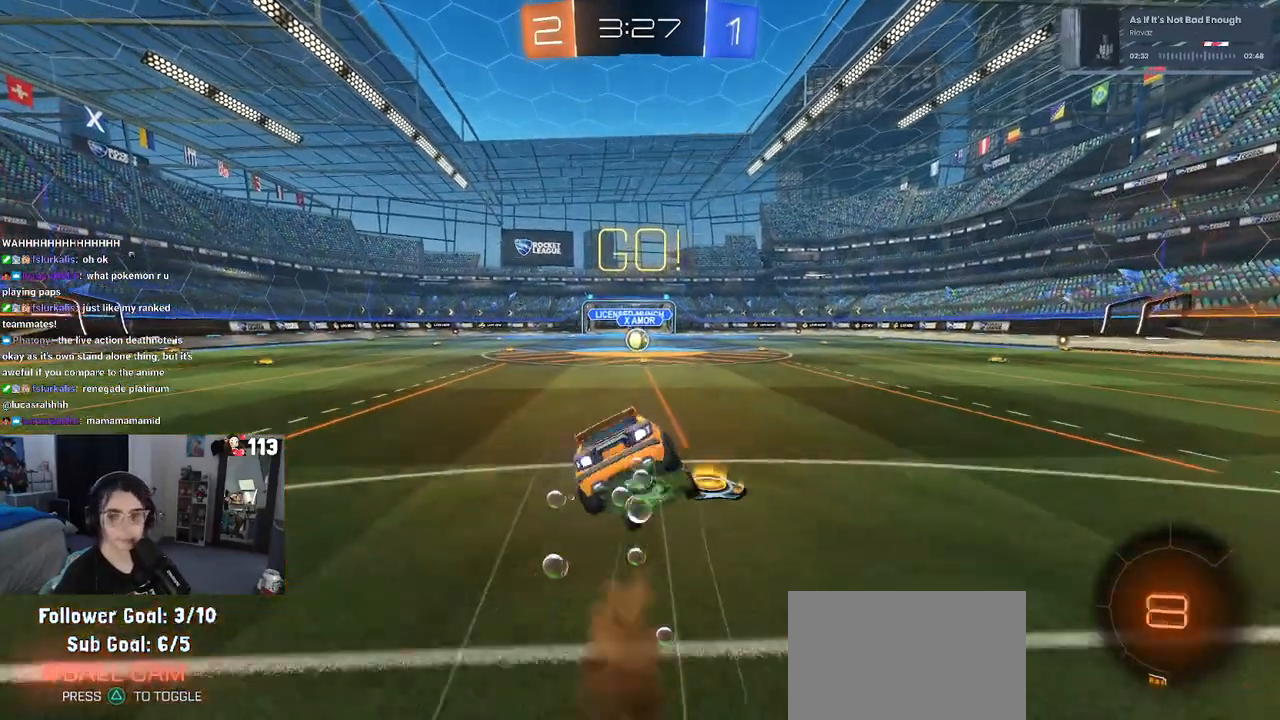
{"buttons": ["SQUARE", "R1"], "left_stick": "down-left", "right_stick": "center", "events": [[167, "left_stick", "down-left"]]}
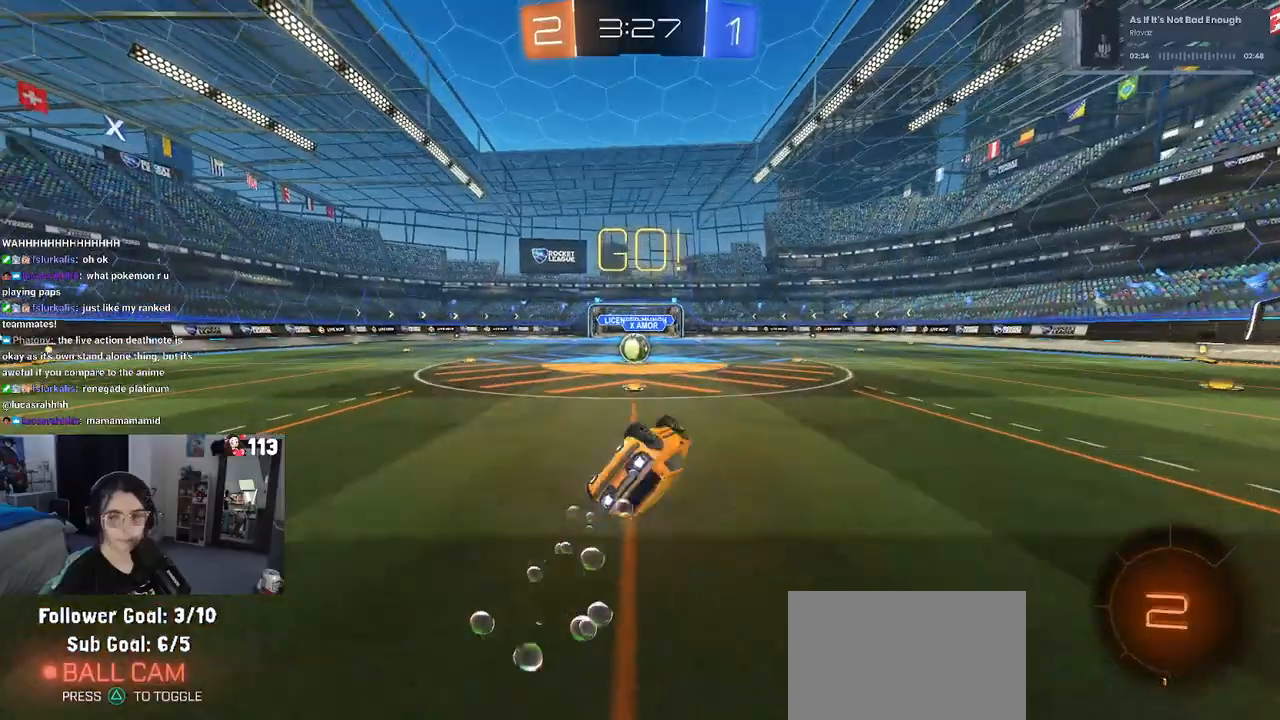
{"buttons": [], "left_stick": "left", "right_stick": "center", "events": [[317, "SQUARE", "up"], [350, "R1", "up"], [350, "left_stick", "center"], [433, "left_stick", "left"]]}
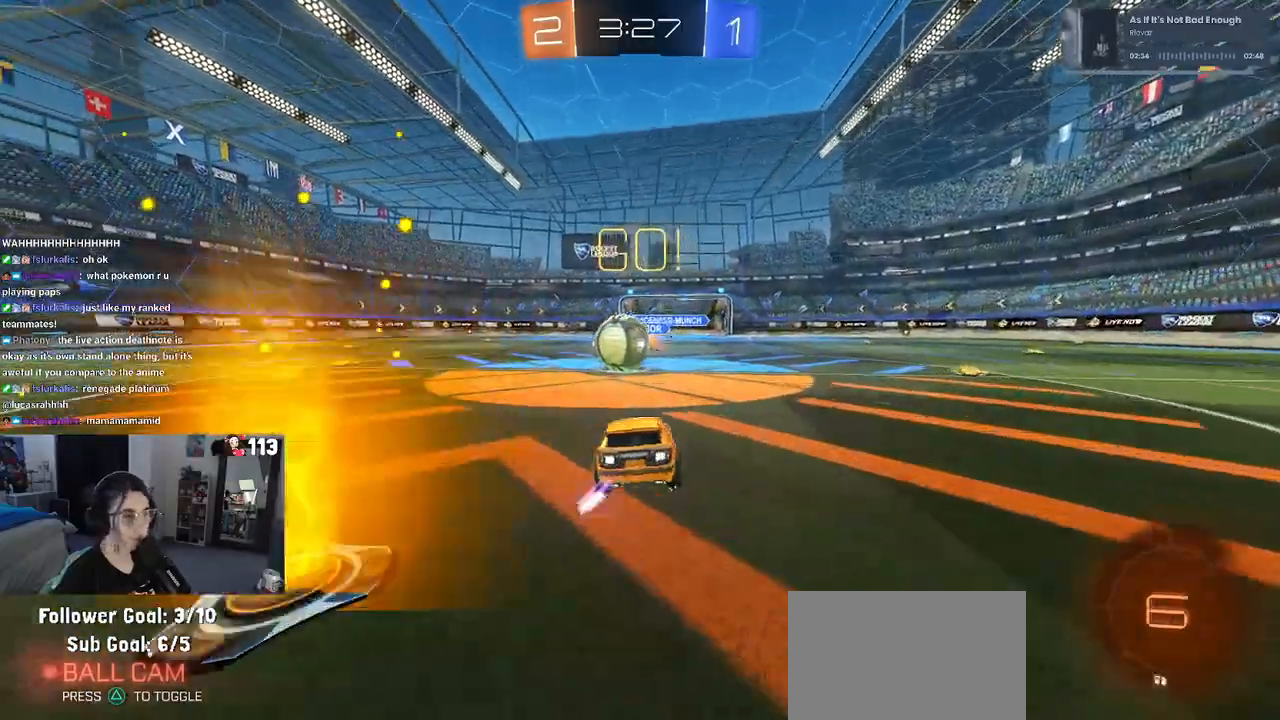
{"buttons": ["SQUARE"], "left_stick": "down-left", "right_stick": "center", "events": [[100, "left_stick", "right"], [133, "CROSS", "down"], [217, "left_stick", "up-left"], [267, "CROSS", "up"], [317, "CROSS", "down"], [383, "SQUARE", "down"], [417, "CROSS", "up"], [417, "left_stick", "down-left"]]}
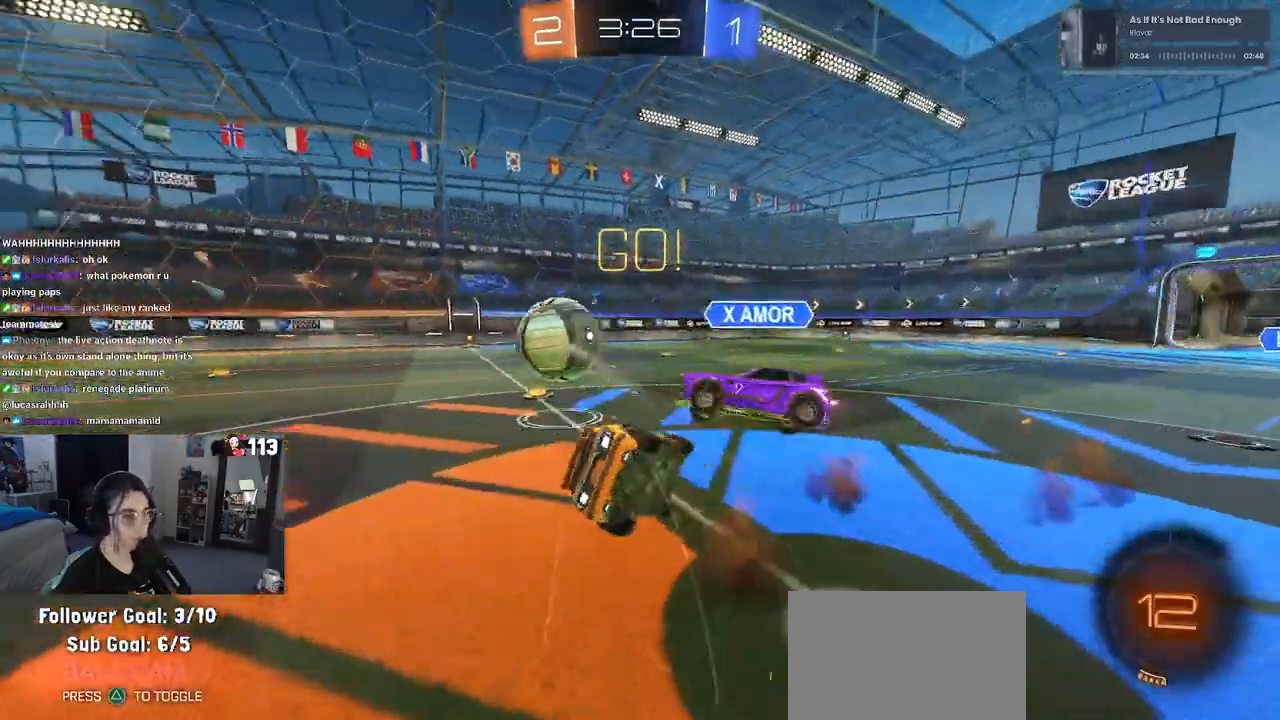
{"buttons": ["SQUARE"], "left_stick": "left", "right_stick": "center", "events": [[483, "left_stick", "left"]]}
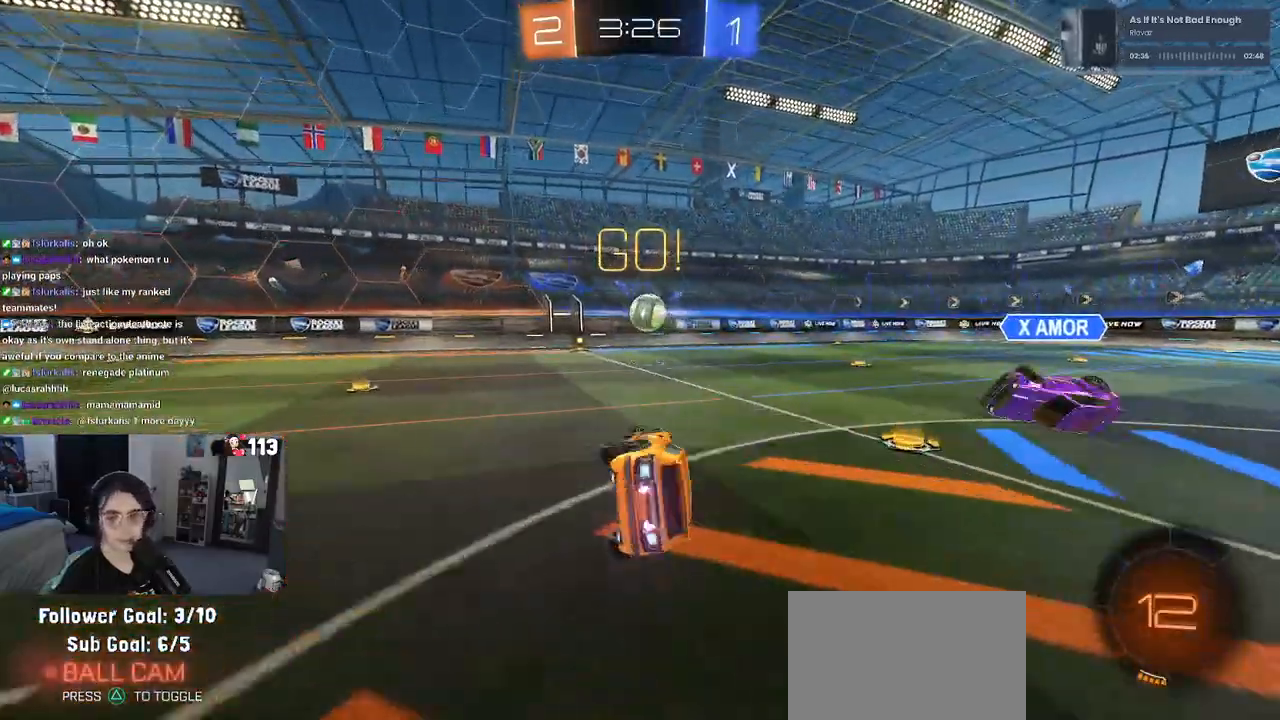
{"buttons": ["TRIANGLE"], "left_stick": "left", "right_stick": "center", "events": [[133, "SQUARE", "up"], [500, "TRIANGLE", "down"]]}
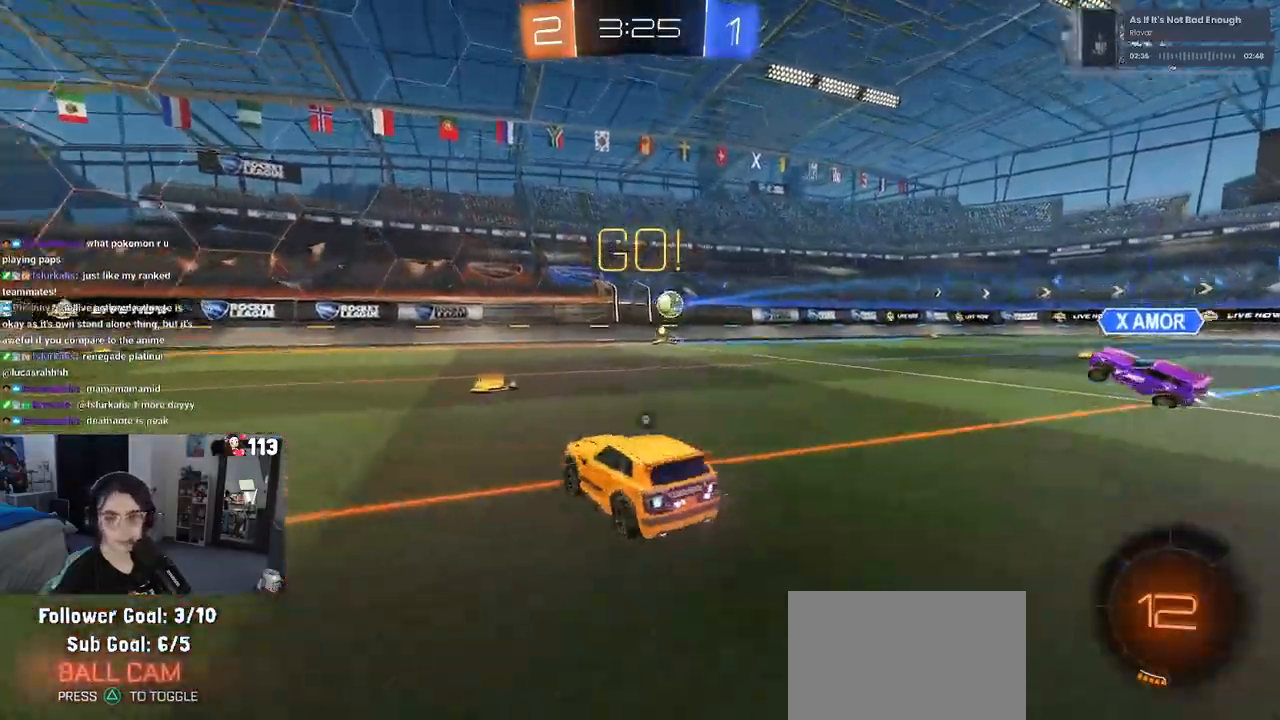
{"buttons": [], "left_stick": "center", "right_stick": "center", "events": [[133, "TRIANGLE", "up"], [133, "left_stick", "center"], [300, "left_stick", "left"], [483, "left_stick", "center"]]}
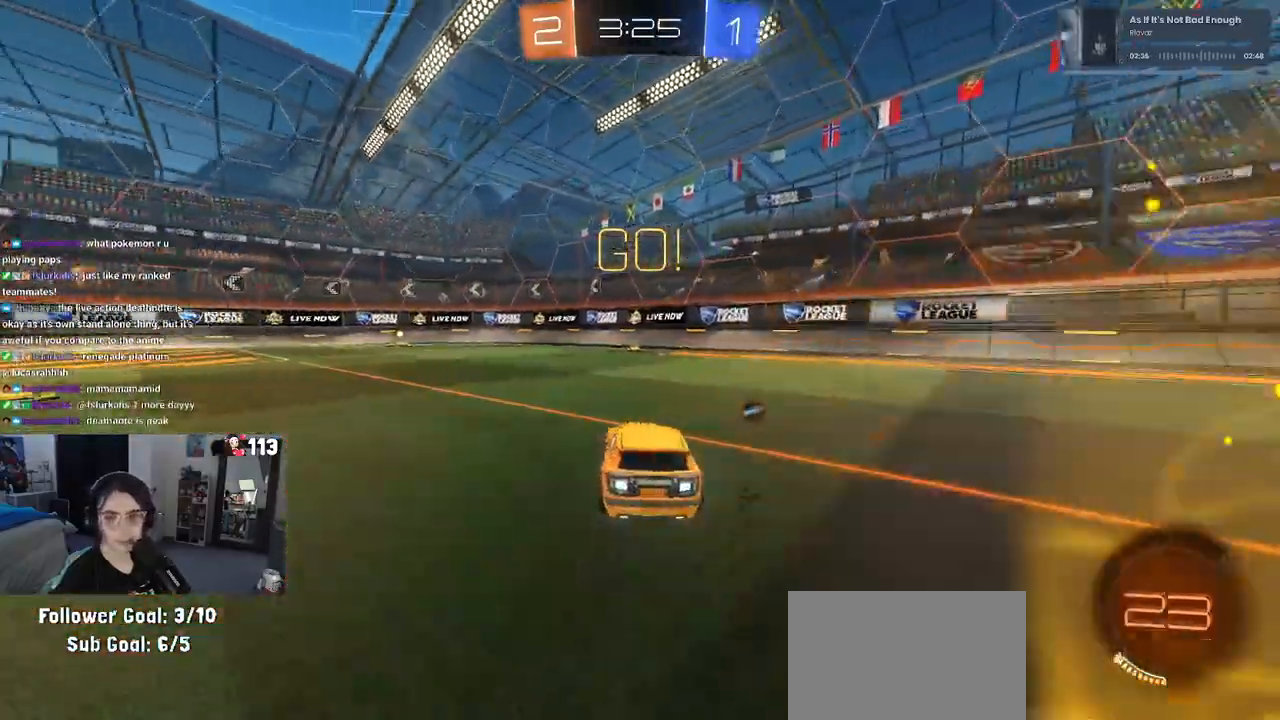
{"buttons": ["SQUARE", "R1"], "left_stick": "down-left", "right_stick": "center", "events": [[67, "CROSS", "down"], [100, "left_stick", "up-left"], [117, "R1", "down"], [150, "CROSS", "up"], [217, "CROSS", "down"], [283, "left_stick", "down-left"], [350, "CROSS", "up"], [383, "SQUARE", "down"]]}
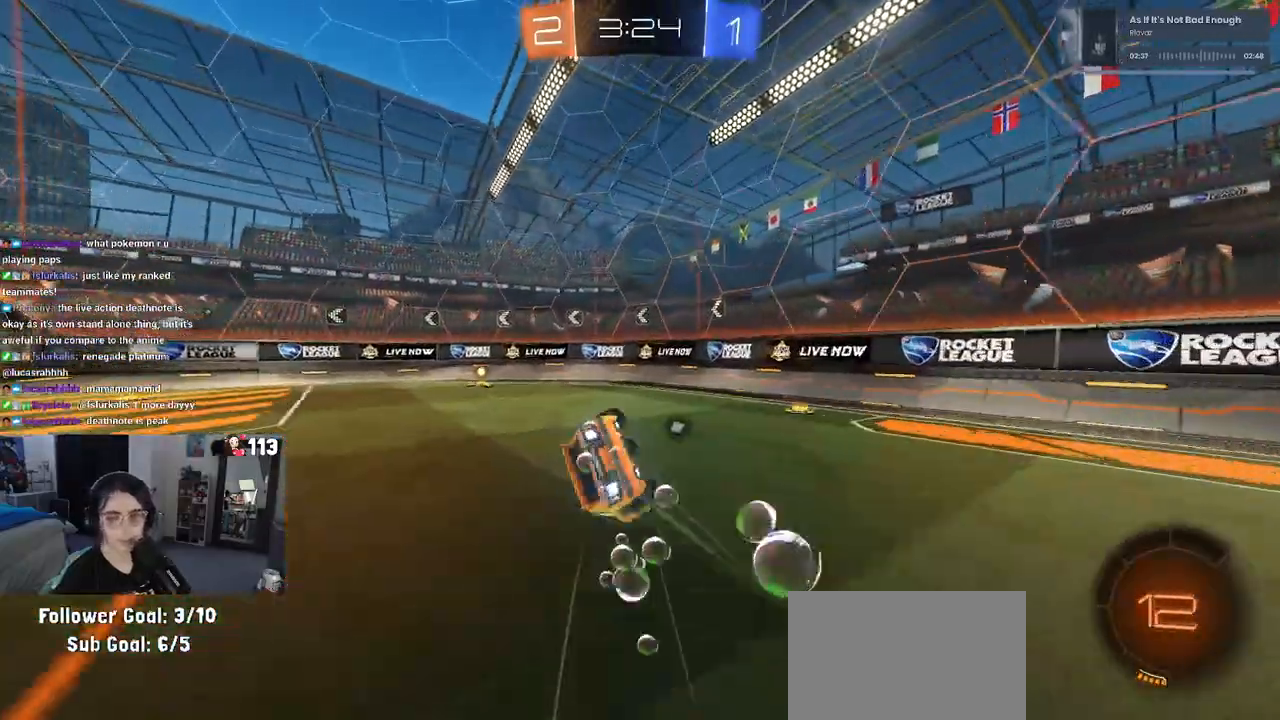
{"buttons": [], "left_stick": "center", "right_stick": "center", "events": [[33, "R1", "up"], [500, "SQUARE", "up"], [500, "left_stick", "center"]]}
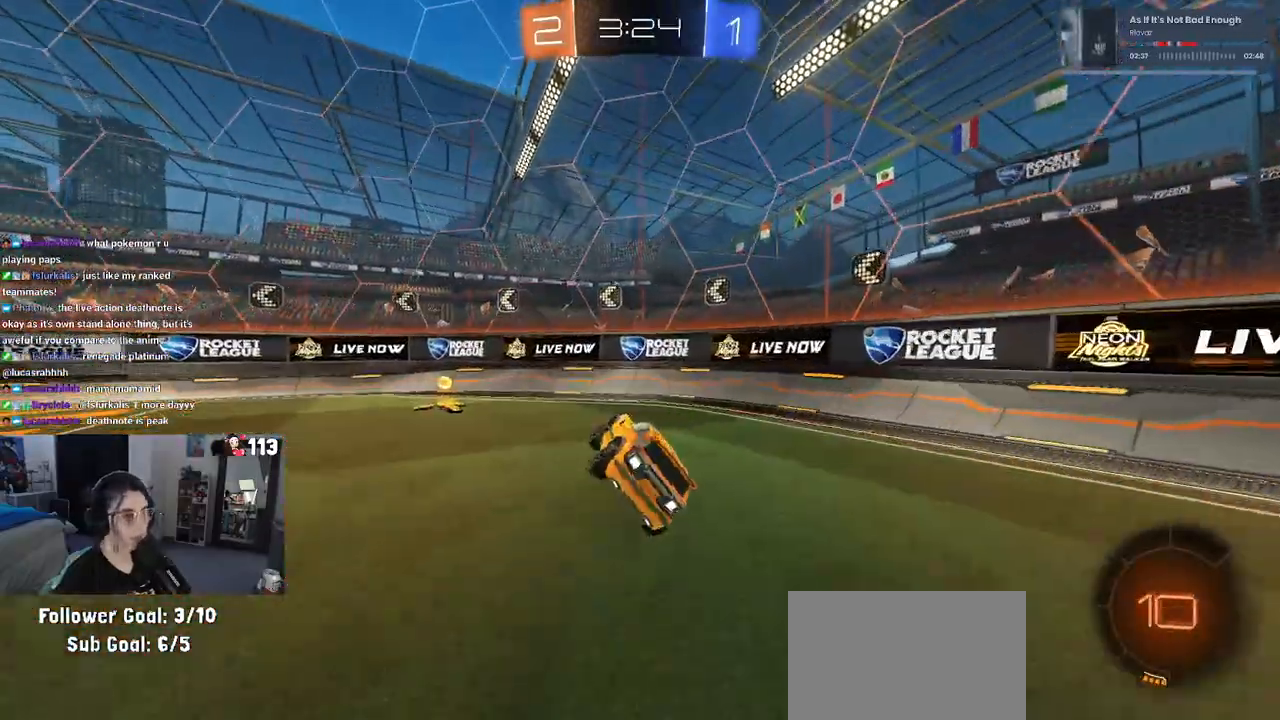
{"buttons": [], "left_stick": "left", "right_stick": "center", "events": [[117, "TRIANGLE", "down"], [133, "left_stick", "left"], [200, "TRIANGLE", "up"], [300, "SQUARE", "down"], [500, "SQUARE", "up"]]}
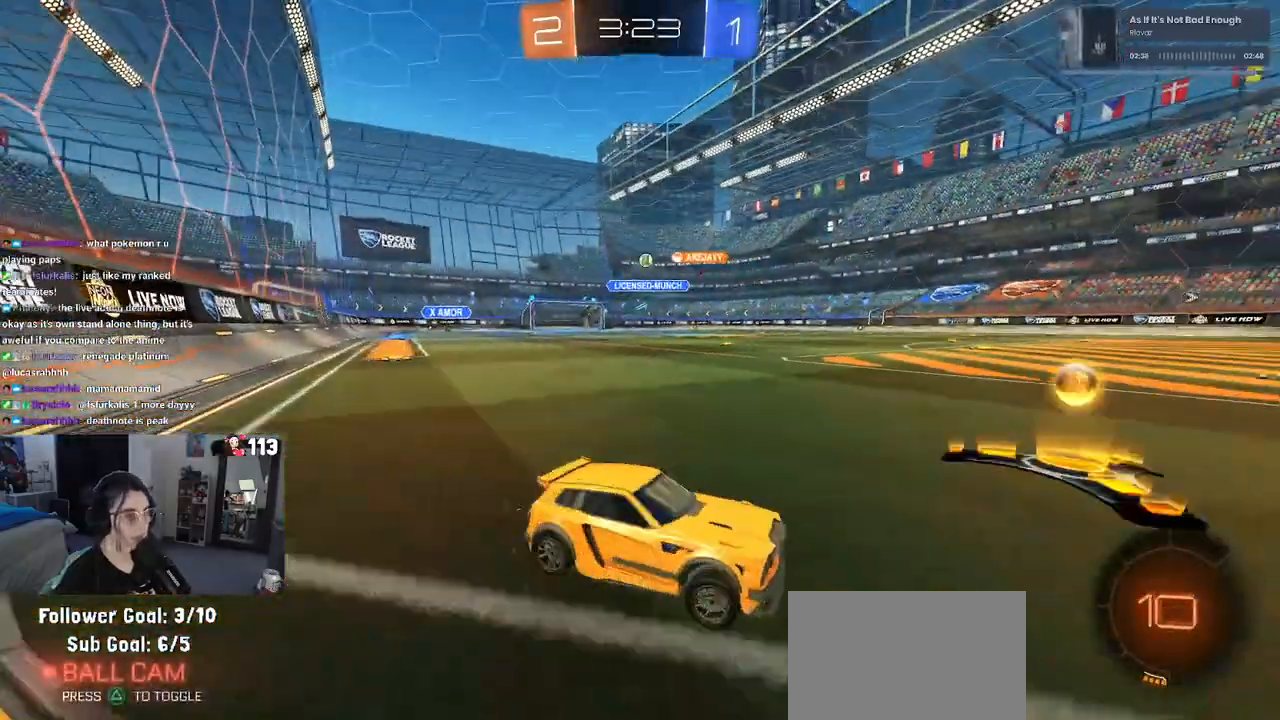
{"buttons": [], "left_stick": "left", "right_stick": "center", "events": []}
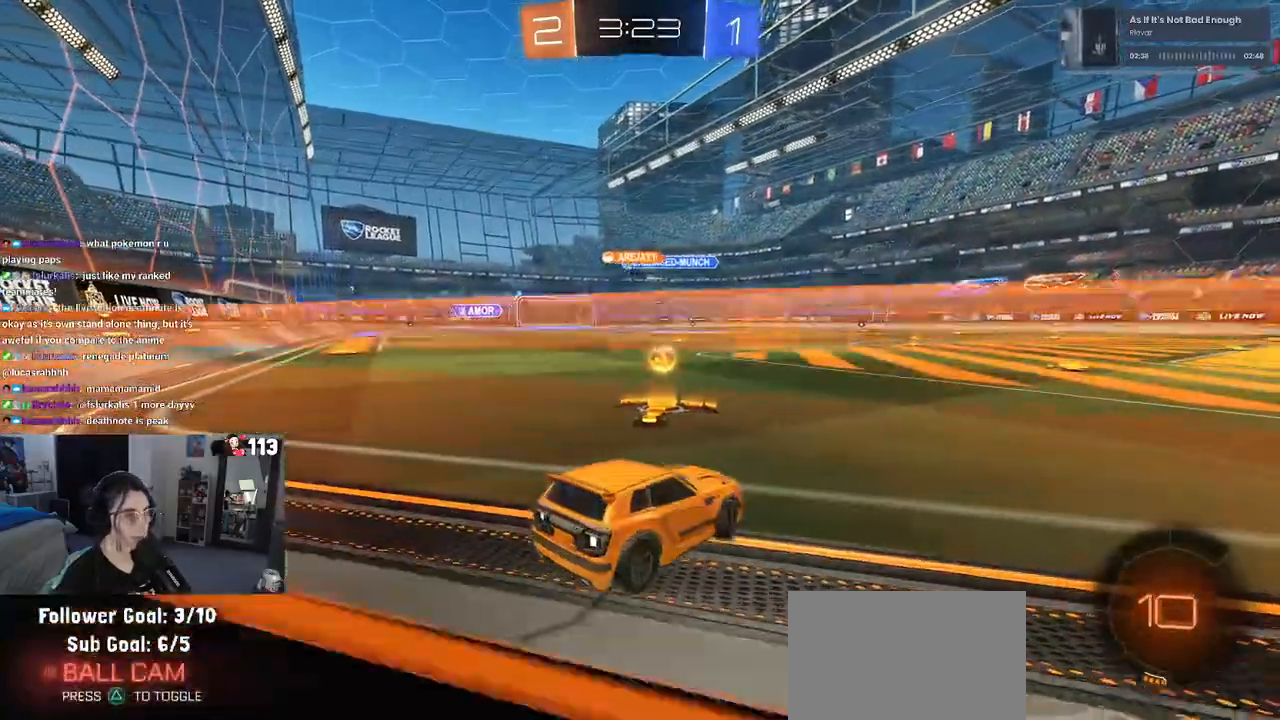
{"buttons": ["CROSS", "R1"], "left_stick": "up-left", "right_stick": "center", "events": [[267, "left_stick", "center"], [400, "R1", "down"], [433, "CROSS", "down"], [500, "left_stick", "up-left"]]}
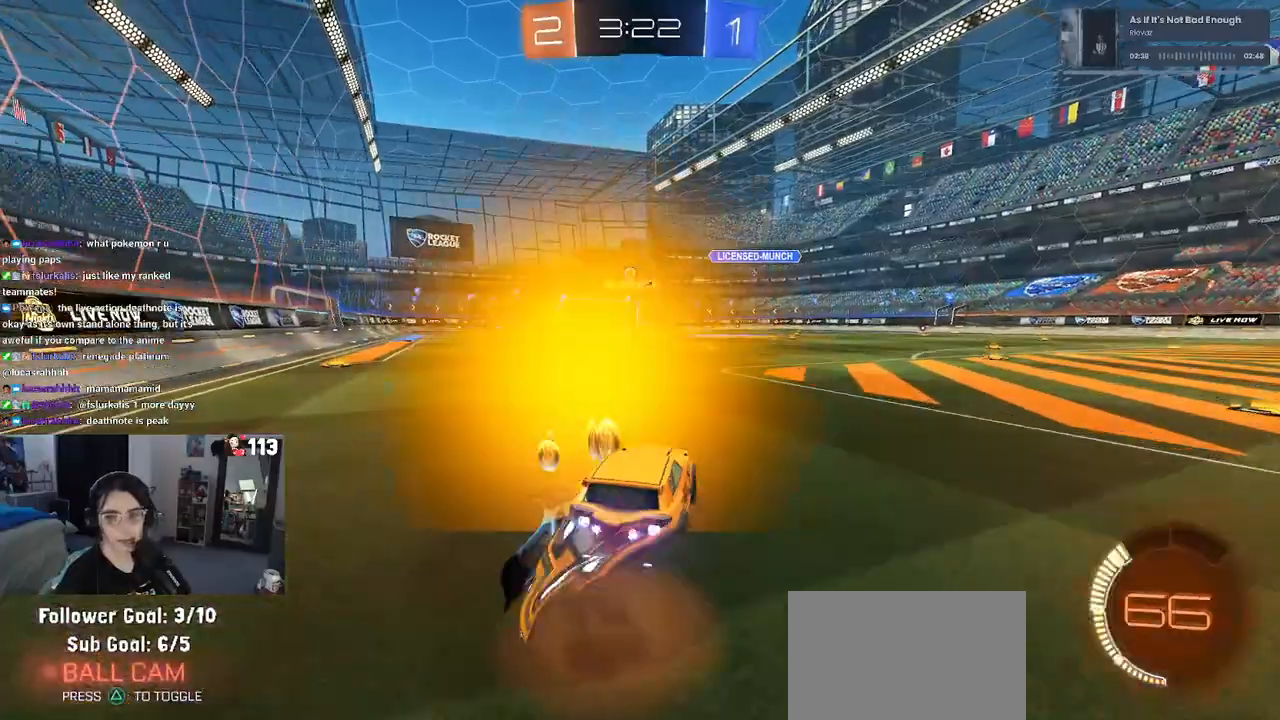
{"buttons": ["SQUARE", "R1"], "left_stick": "down-left", "right_stick": "center", "events": [[50, "CROSS", "up"], [100, "CROSS", "down"], [183, "SQUARE", "down"], [217, "CROSS", "up"], [217, "left_stick", "down-left"], [267, "left_stick", "down"], [367, "left_stick", "down-left"]]}
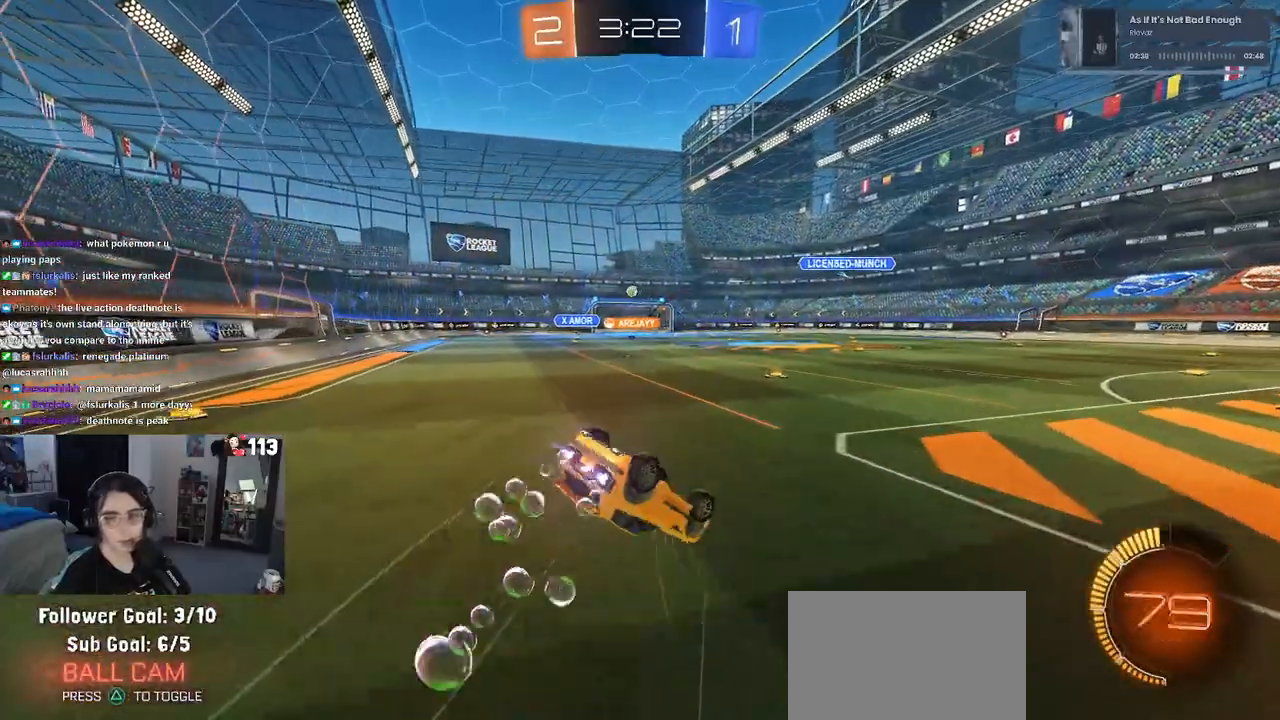
{"buttons": [], "left_stick": "center", "right_stick": "center", "events": [[17, "left_stick", "left"], [67, "R1", "up"], [450, "SQUARE", "up"], [467, "left_stick", "center"]]}
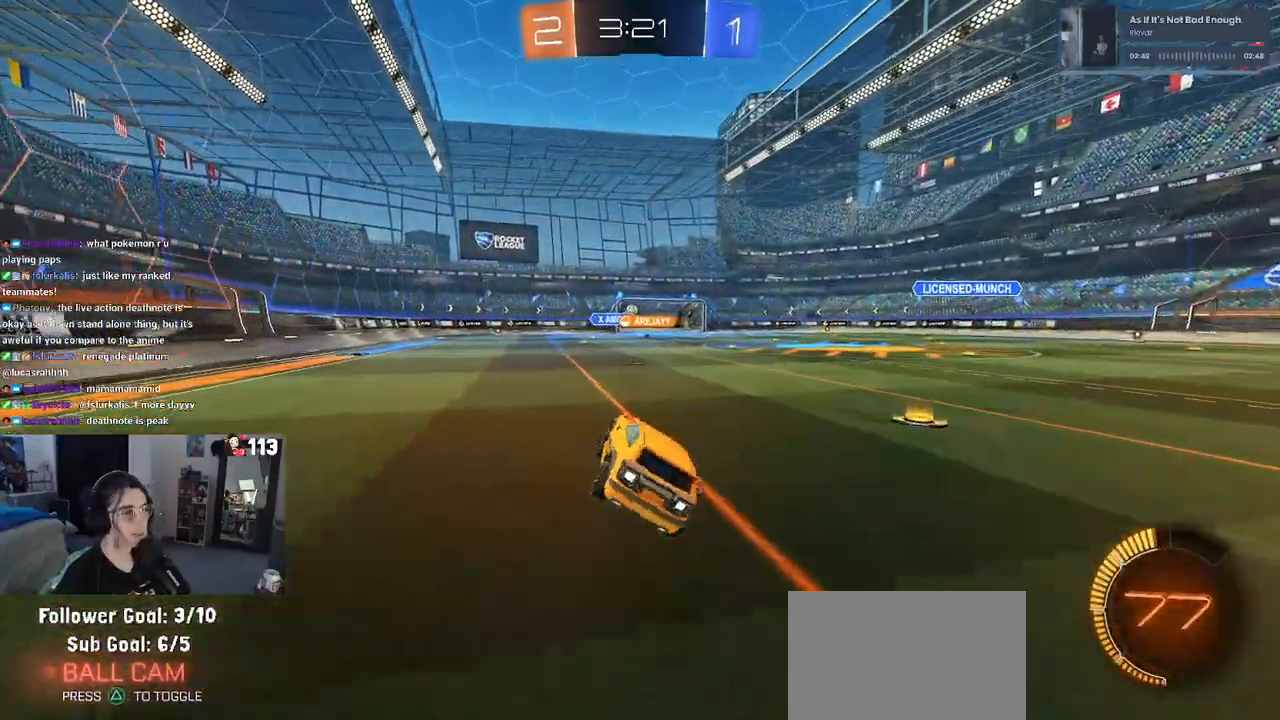
{"buttons": [], "left_stick": "center", "right_stick": "center", "events": []}
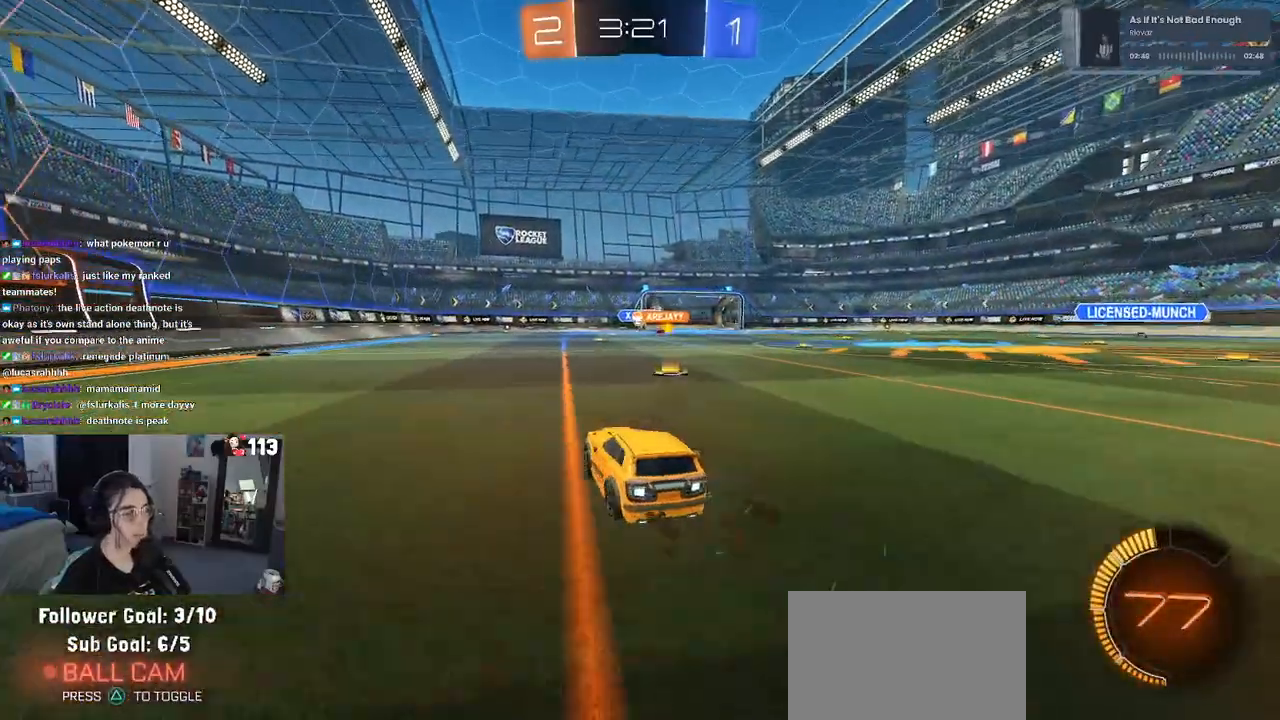
{"buttons": [], "left_stick": "center", "right_stick": "center", "events": [[200, "left_stick", "right"], [367, "left_stick", "center"]]}
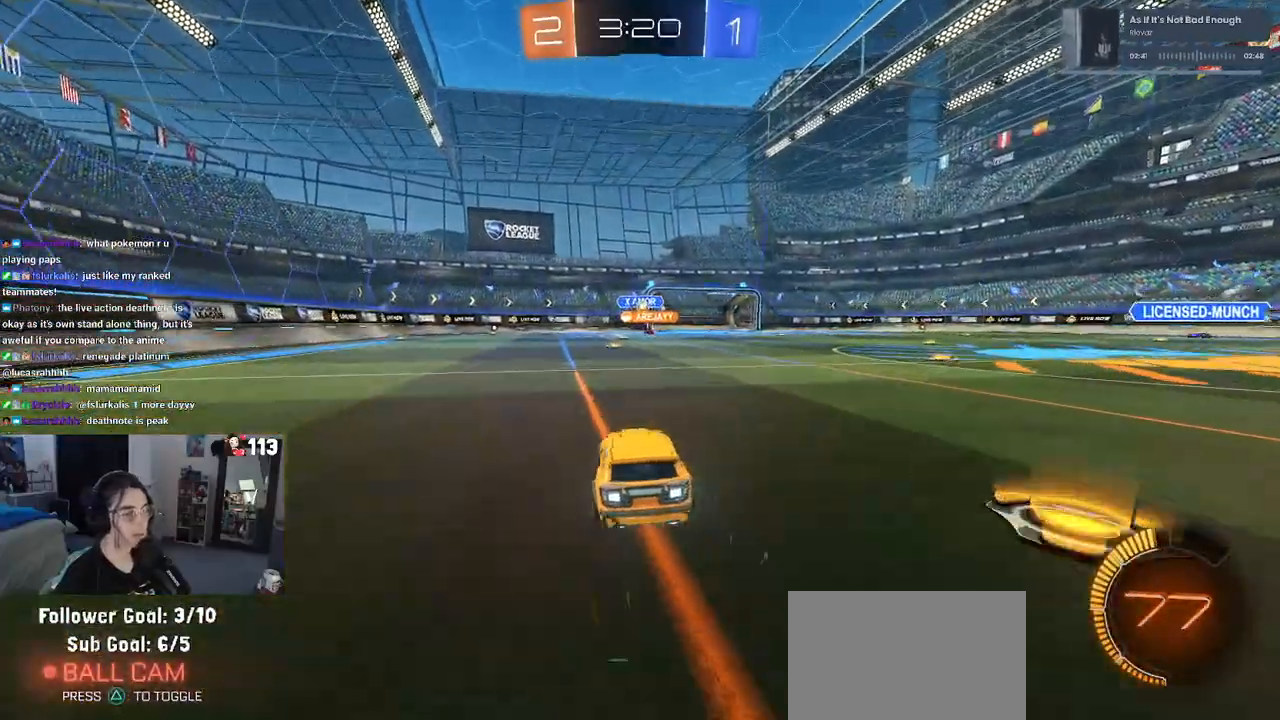
{"buttons": [], "left_stick": "center", "right_stick": "center", "events": []}
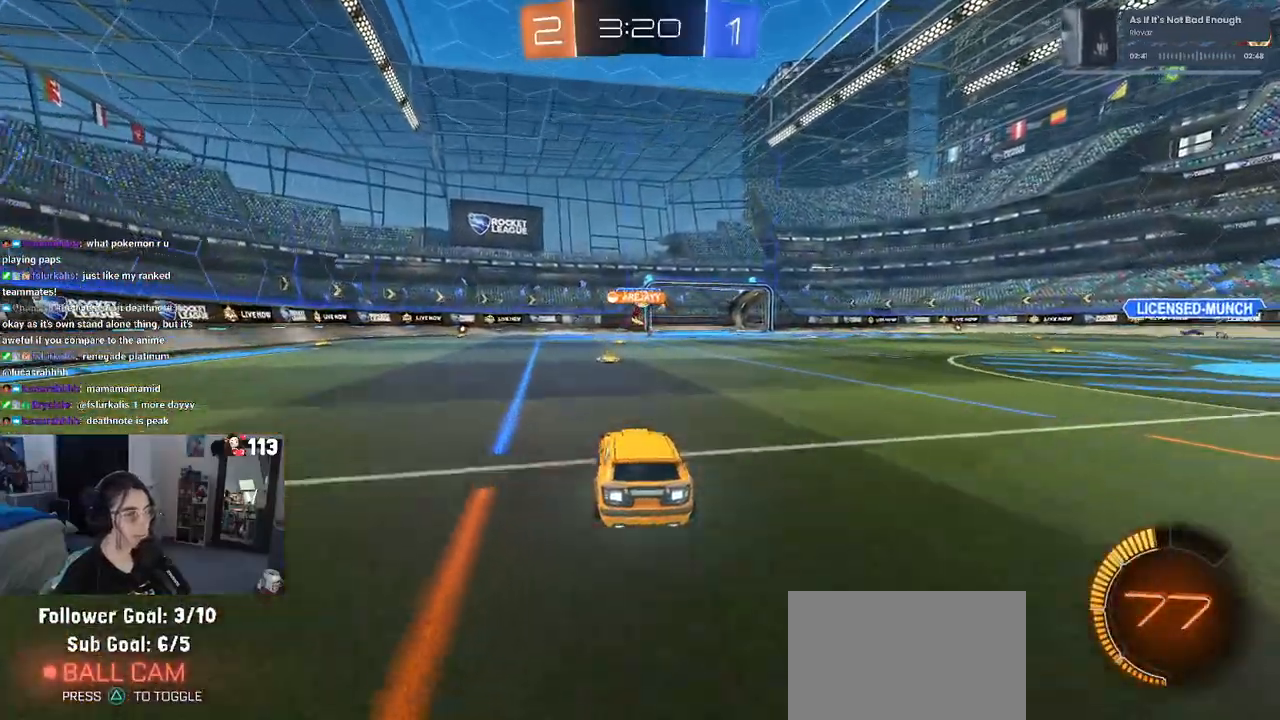
{"buttons": [], "left_stick": "center", "right_stick": "center", "events": []}
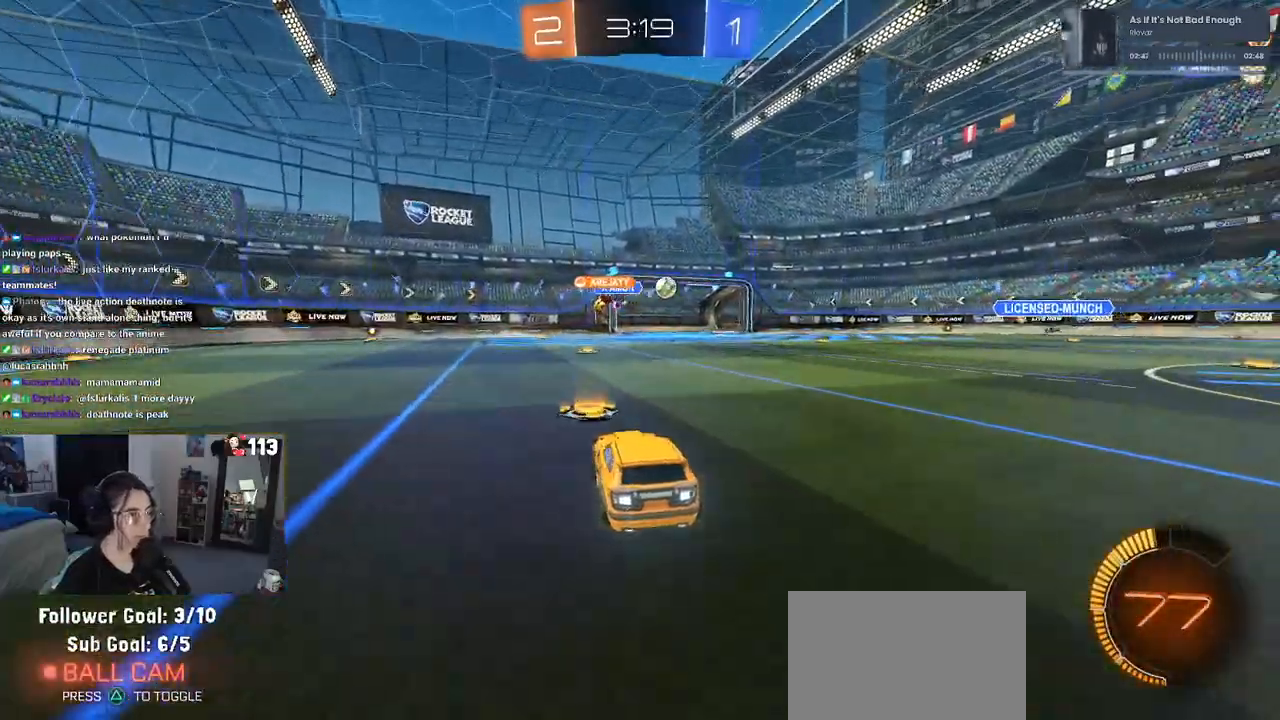
{"buttons": ["R1"], "left_stick": "right", "right_stick": "center", "events": [[50, "left_stick", "right"], [200, "R1", "down"]]}
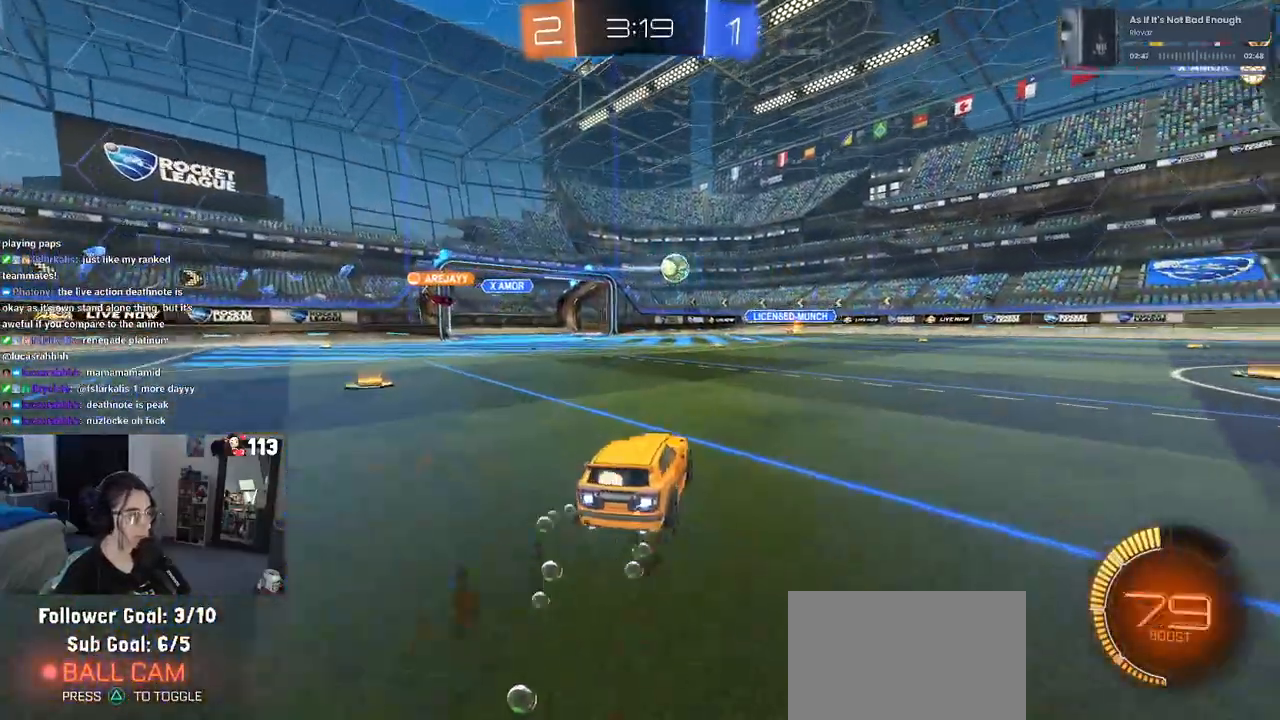
{"buttons": ["R1"], "left_stick": "right", "right_stick": "center", "events": []}
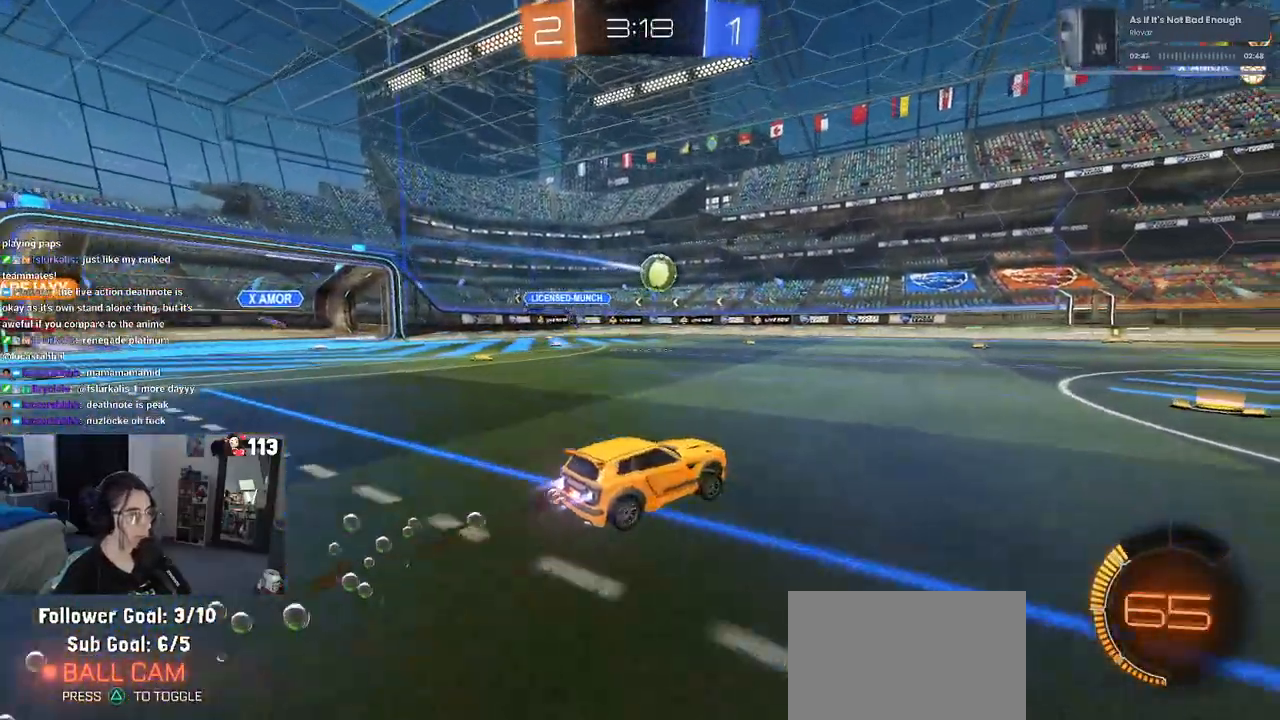
{"buttons": [], "left_stick": "center", "right_stick": "center", "events": [[117, "left_stick", "center"], [250, "R1", "up"]]}
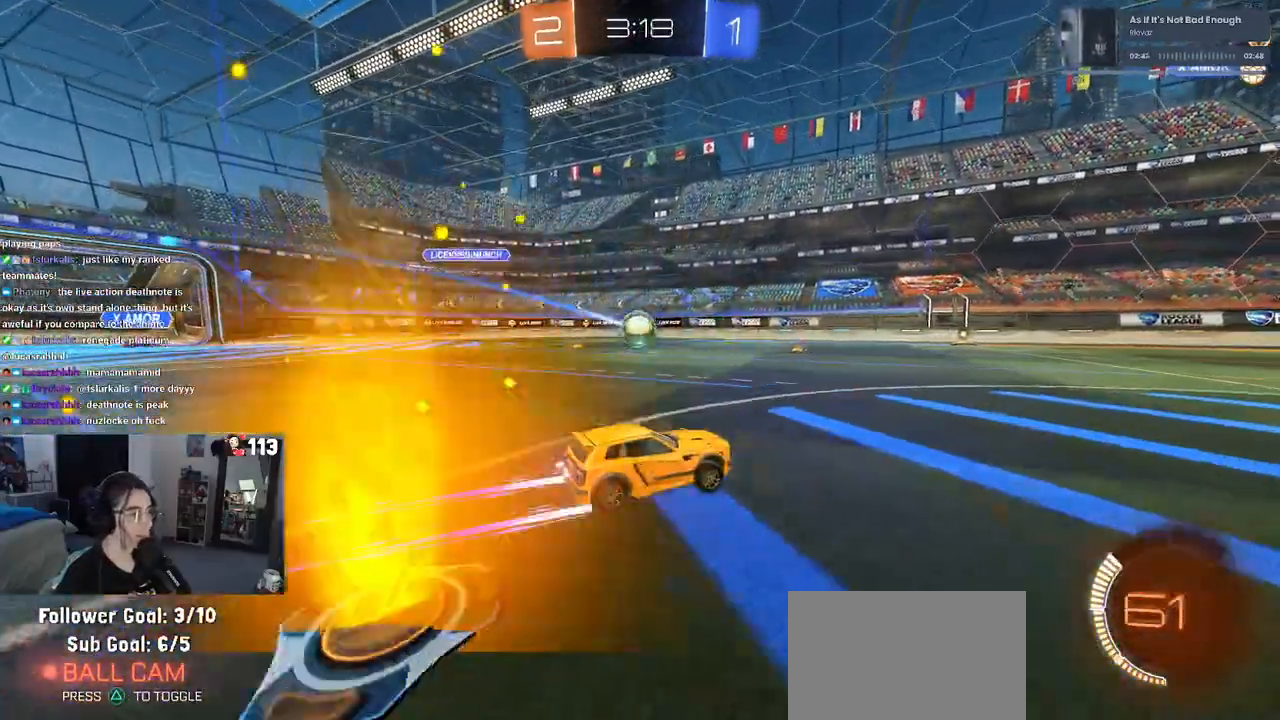
{"buttons": [], "left_stick": "left", "right_stick": "center", "events": [[500, "left_stick", "left"]]}
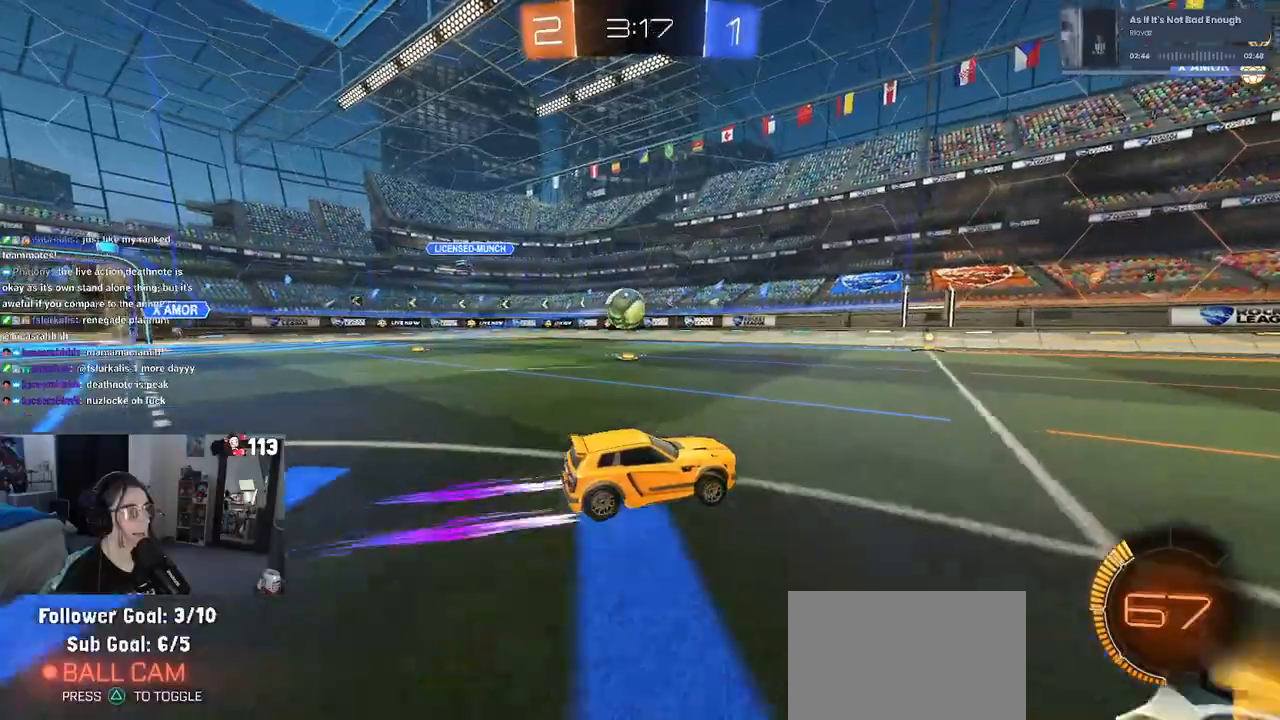
{"buttons": [], "left_stick": "left", "right_stick": "center", "events": []}
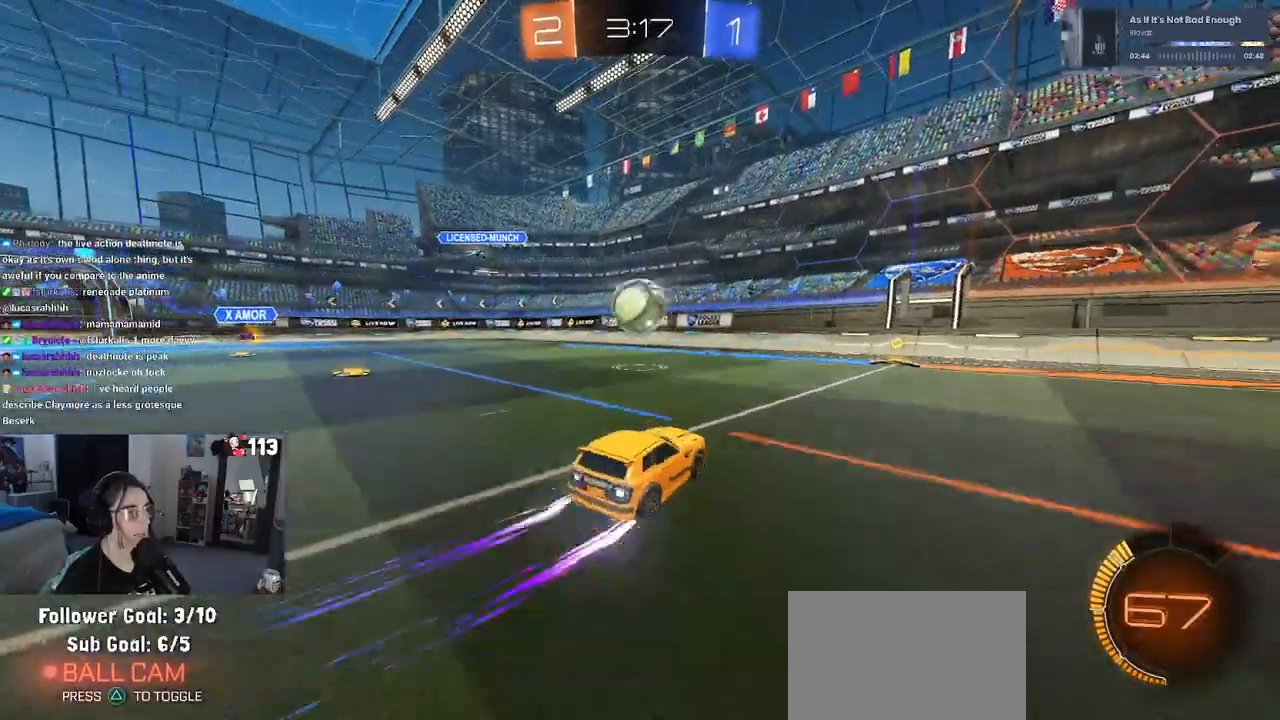
{"buttons": [], "left_stick": "center", "right_stick": "center", "events": [[17, "CROSS", "down"], [67, "left_stick", "center"], [150, "CROSS", "up"], [150, "left_stick", "up-right"], [217, "CROSS", "down"], [333, "CROSS", "up"], [400, "left_stick", "center"]]}
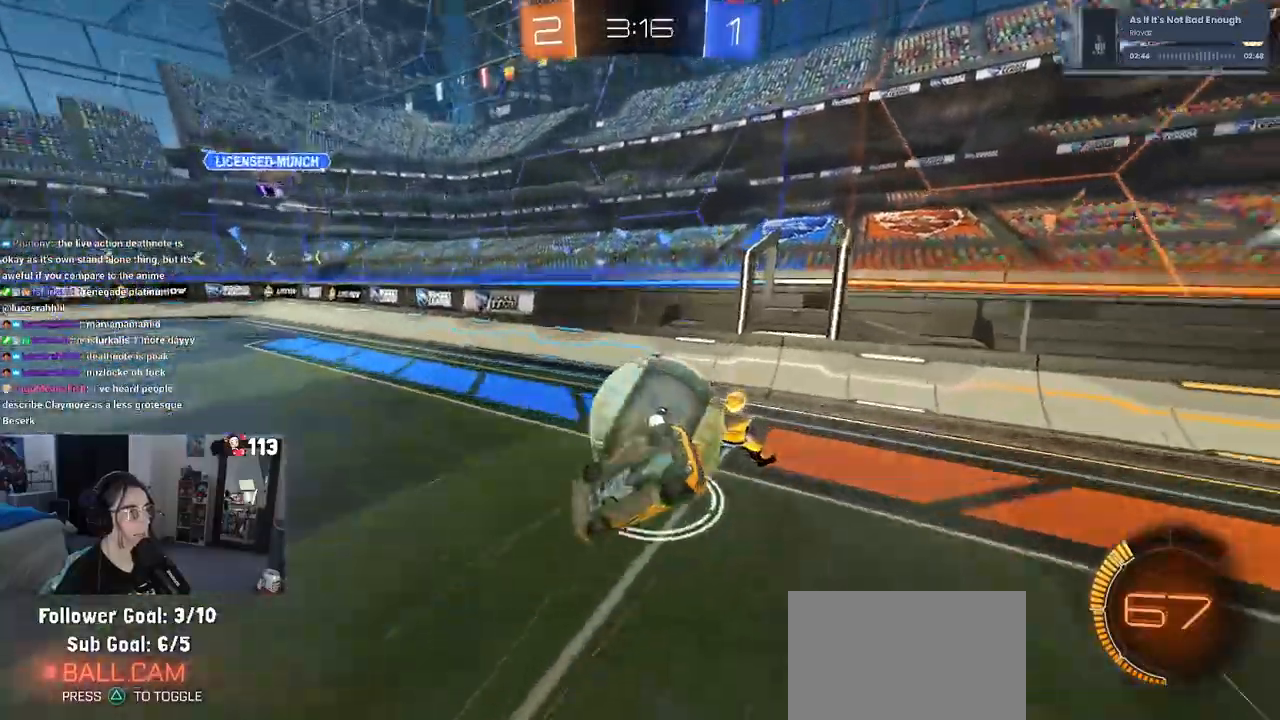
{"buttons": [], "left_stick": "right", "right_stick": "center", "events": [[300, "left_stick", "right"]]}
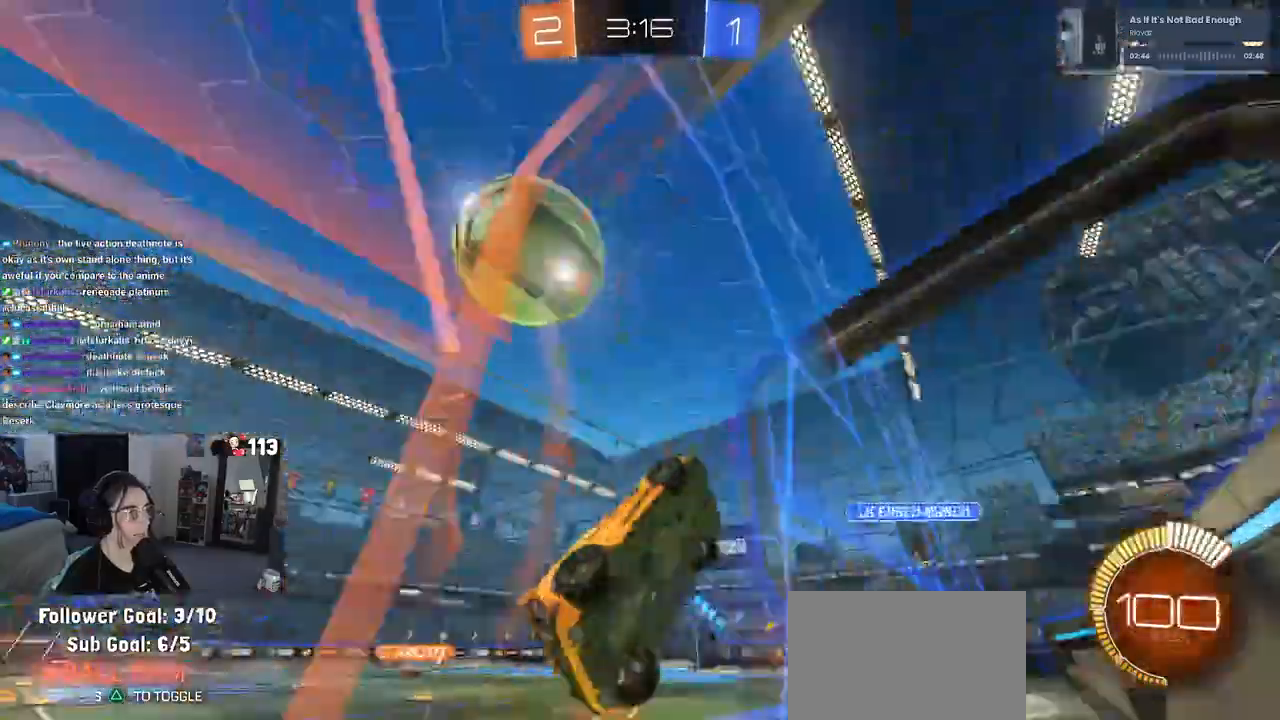
{"buttons": ["R1"], "left_stick": "center", "right_stick": "center", "events": [[217, "R1", "down"], [417, "left_stick", "center"]]}
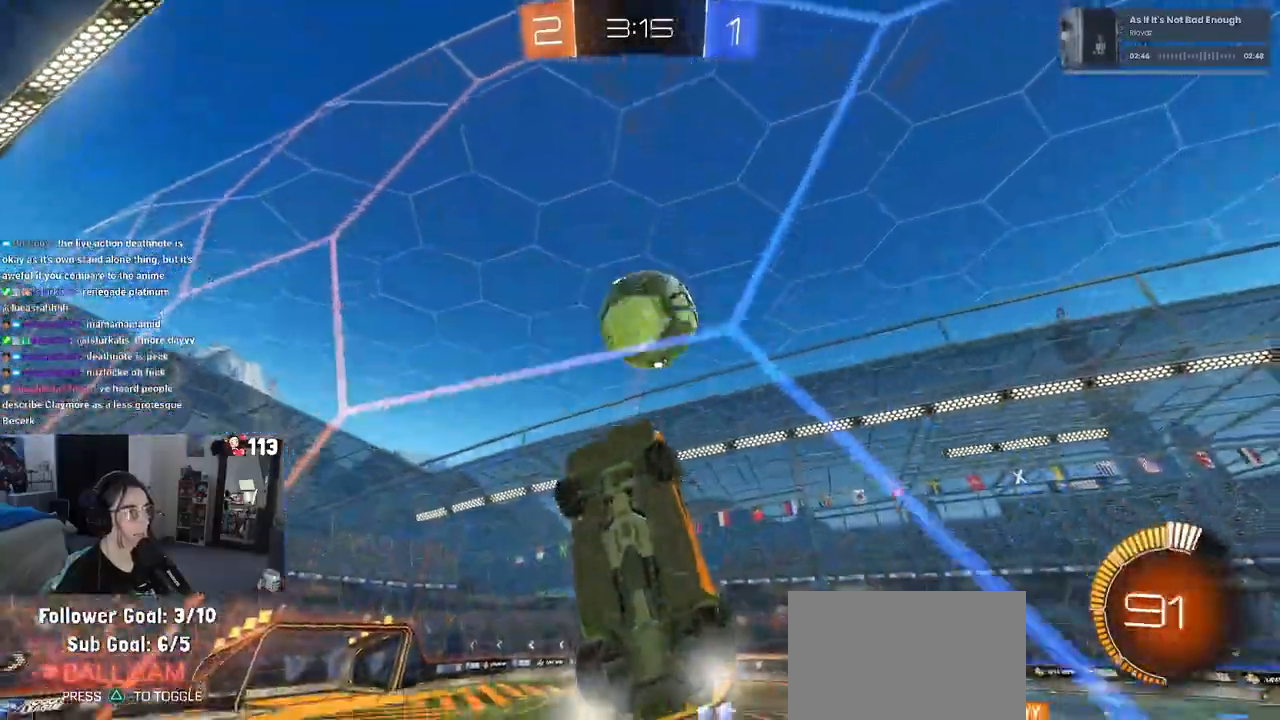
{"buttons": [], "left_stick": "right", "right_stick": "center", "events": [[133, "left_stick", "right"], [283, "R1", "up"]]}